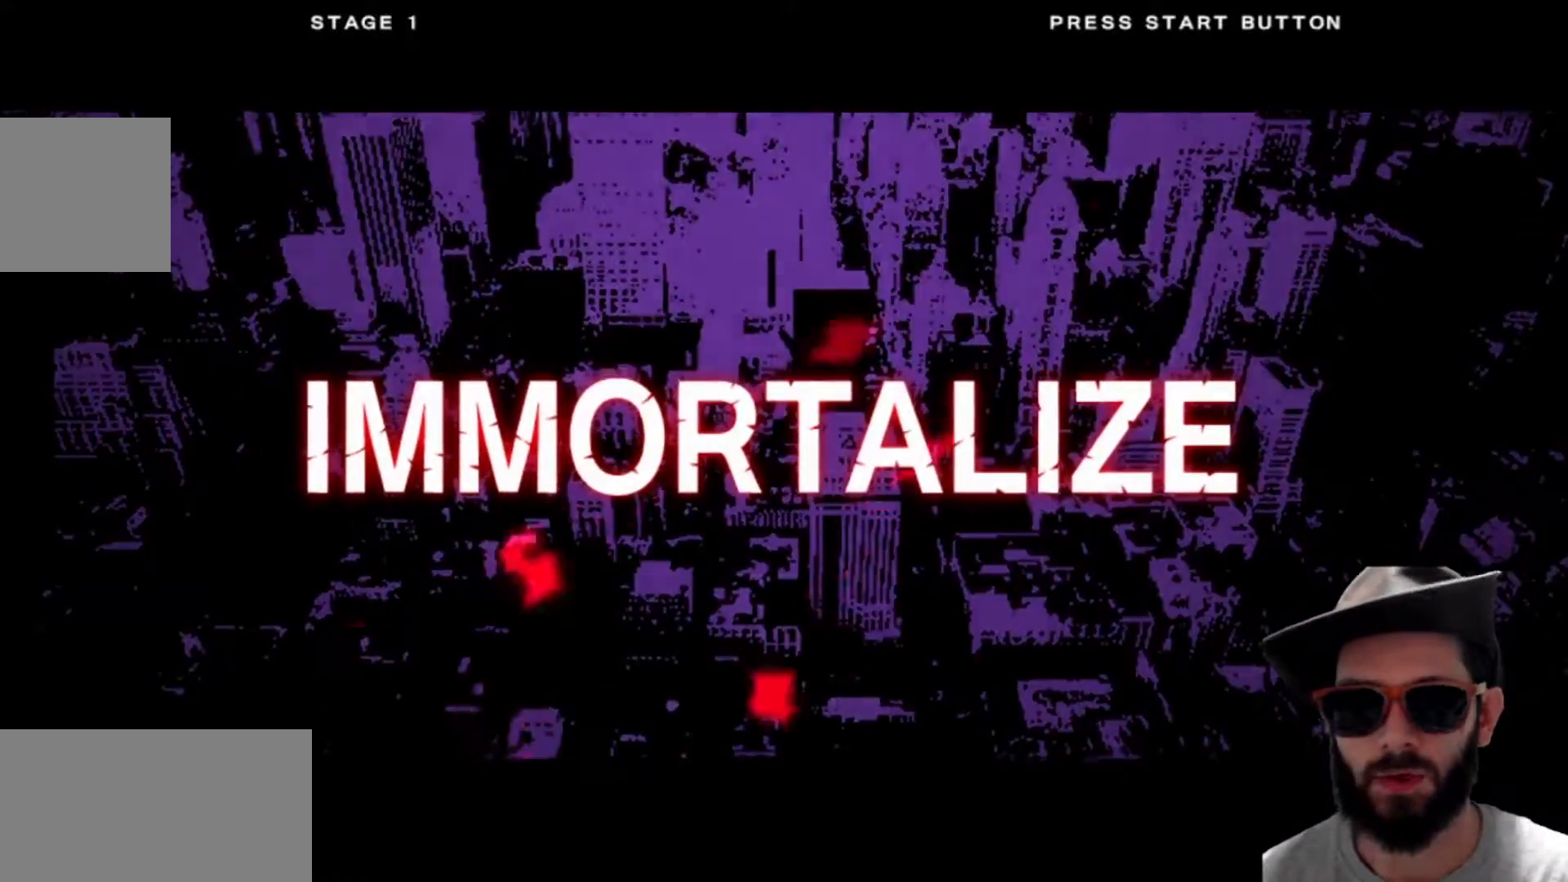
Gameplay with a controller (arcade stick); each line is a JSON object with the inputs held at the frame after it. "events" lists button and stick changes between this image and that frame as [ms after this image, input, new state], when the widget could be followed in between. Not read: L3 R2 R3.
{"buttons": [], "left_stick": "center", "events": [[350, "R1", "down"], [417, "R1", "up"]]}
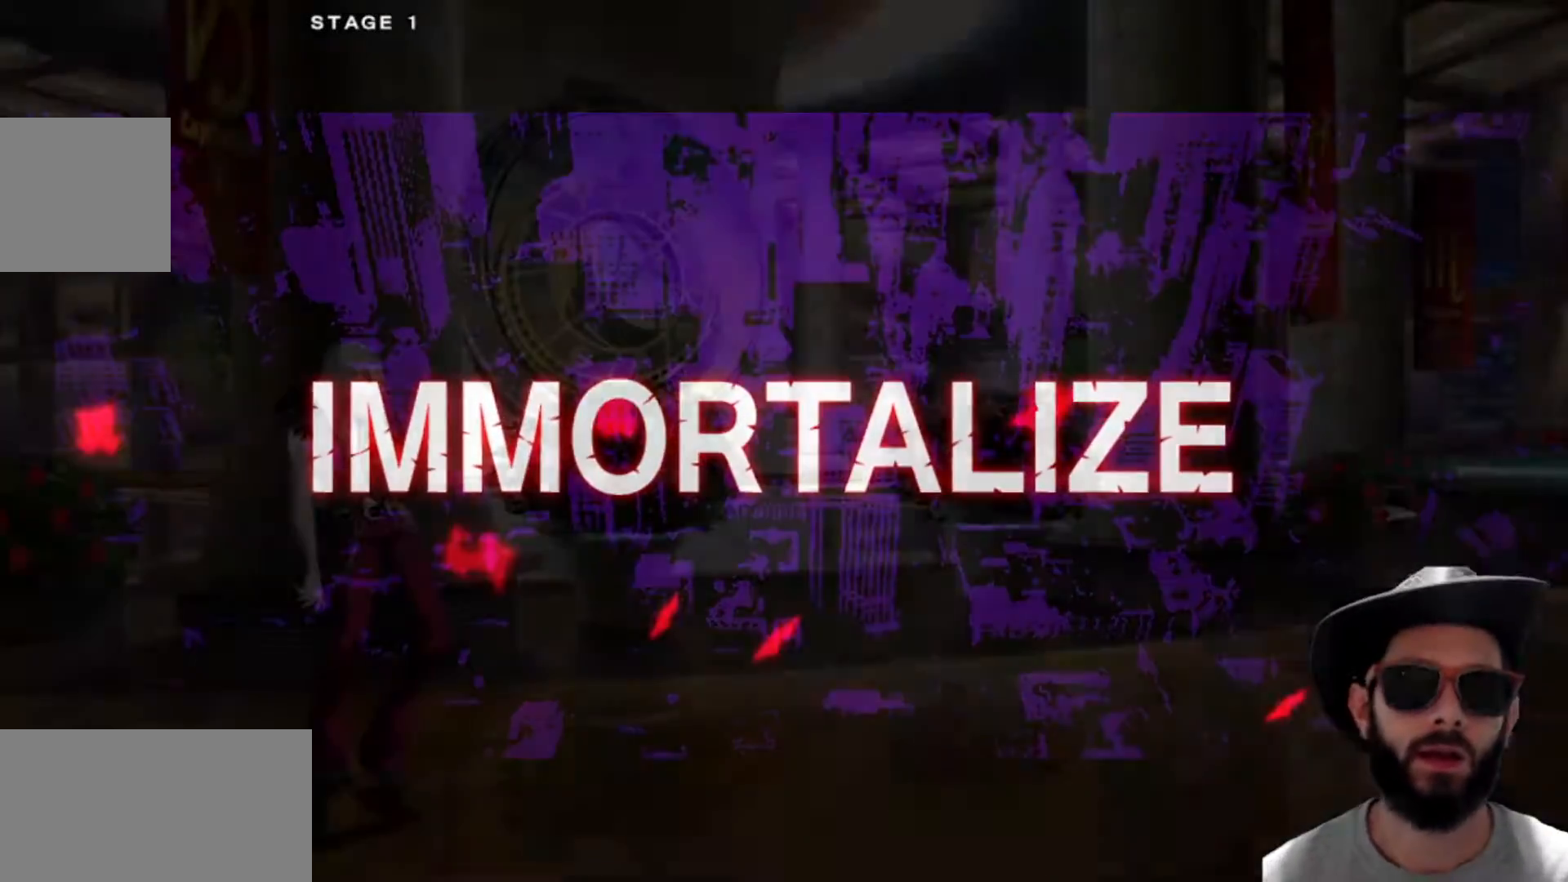
{"buttons": ["R1"], "left_stick": "center", "events": [[150, "R1", "down"], [200, "R1", "up"], [267, "R1", "down"]]}
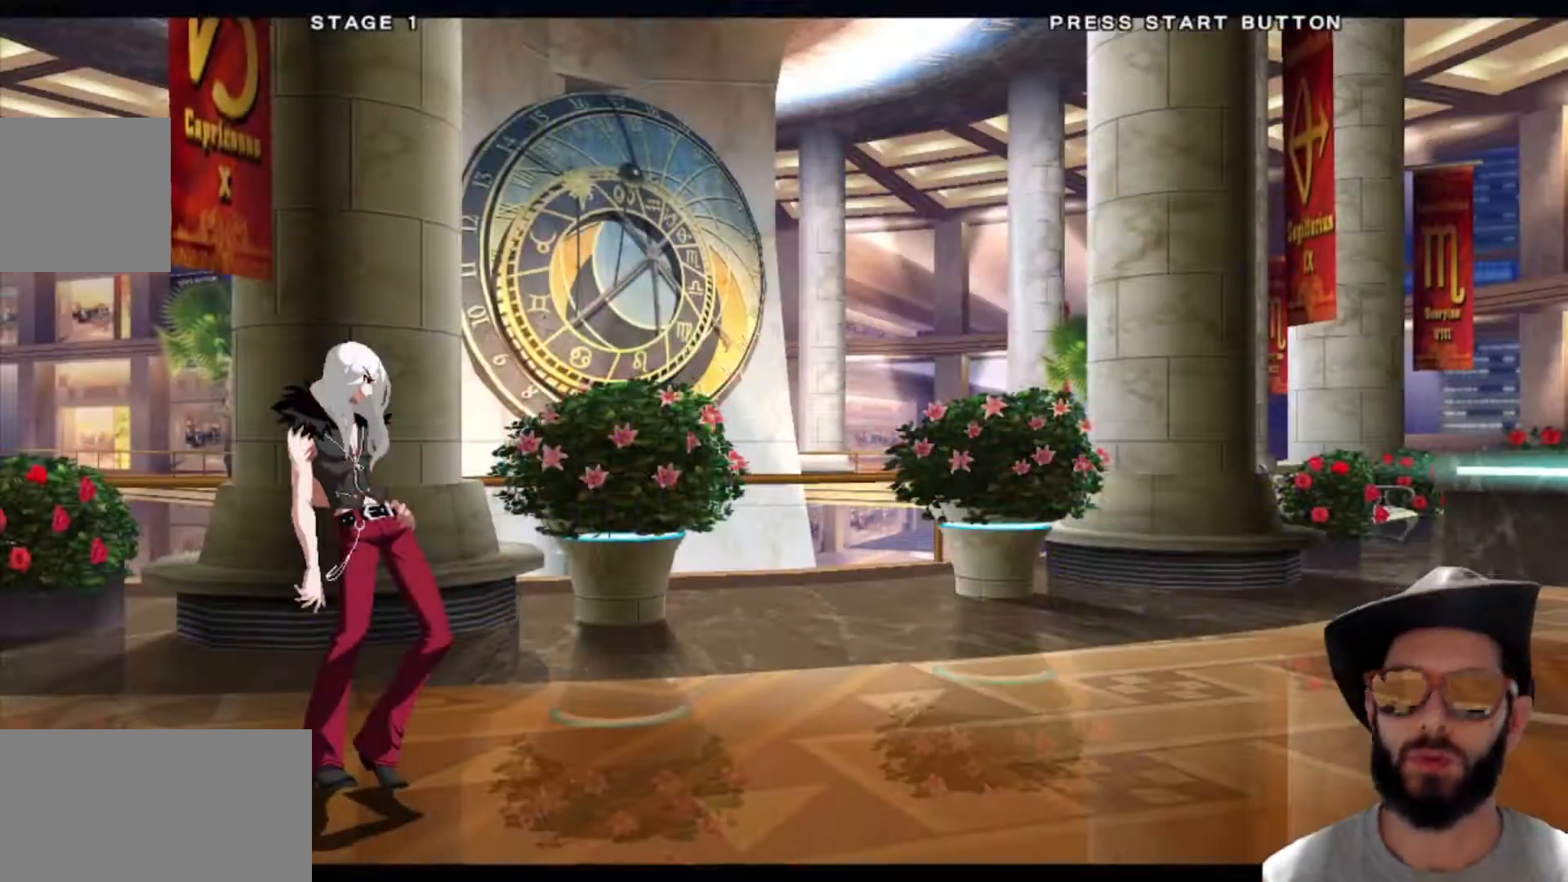
{"buttons": ["R1"], "left_stick": "center", "events": [[83, "R1", "up"], [317, "R1", "down"]]}
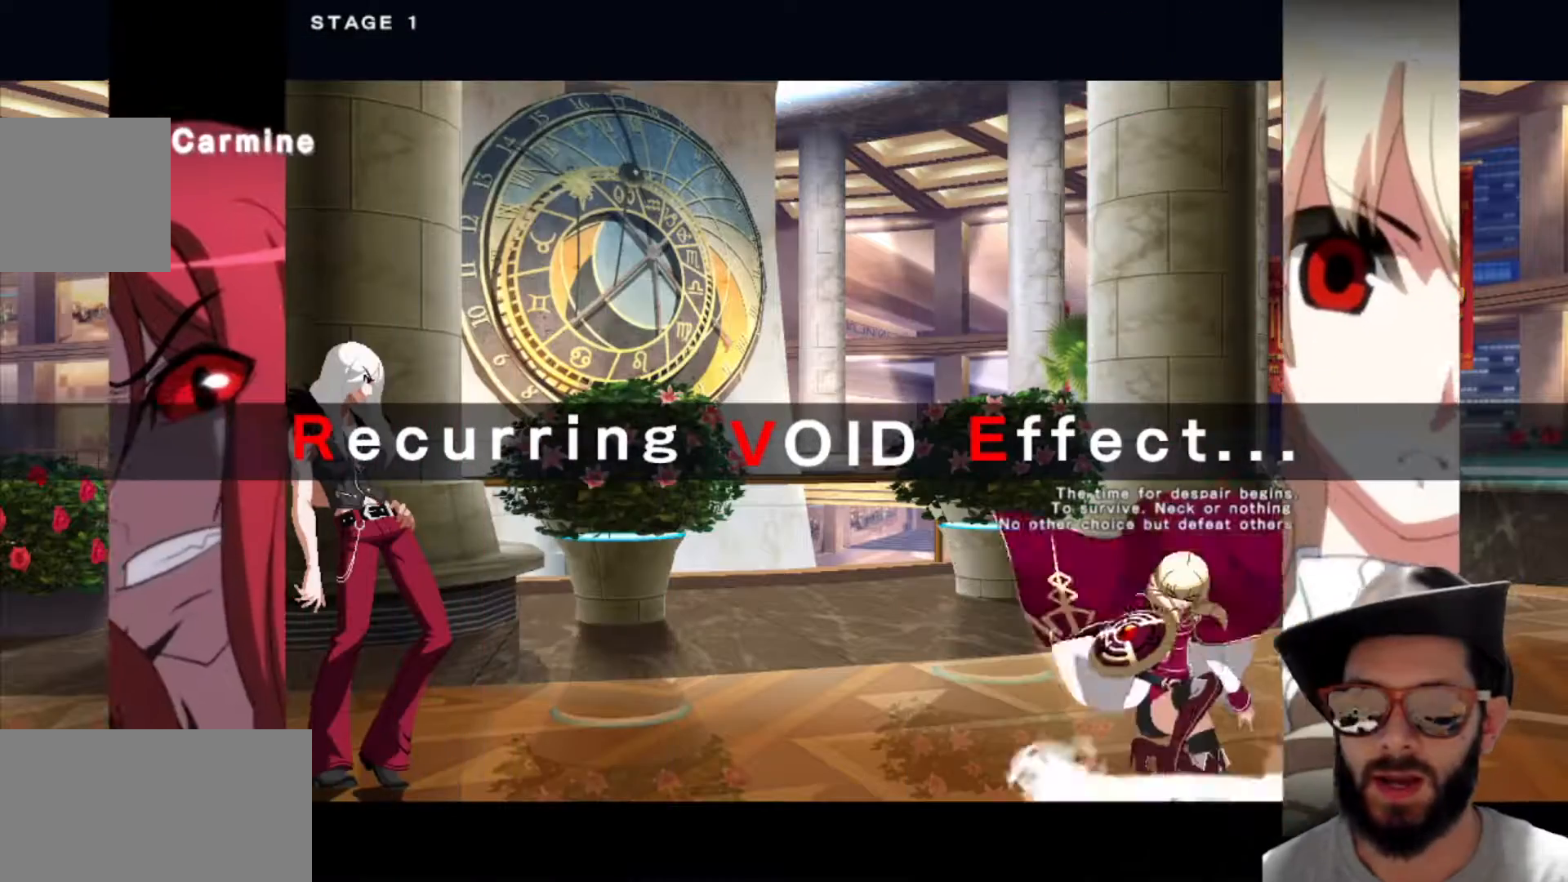
{"buttons": ["R1"], "left_stick": "center", "events": [[17, "R1", "up"], [267, "R1", "down"], [351, "R1", "up"], [401, "R1", "down"]]}
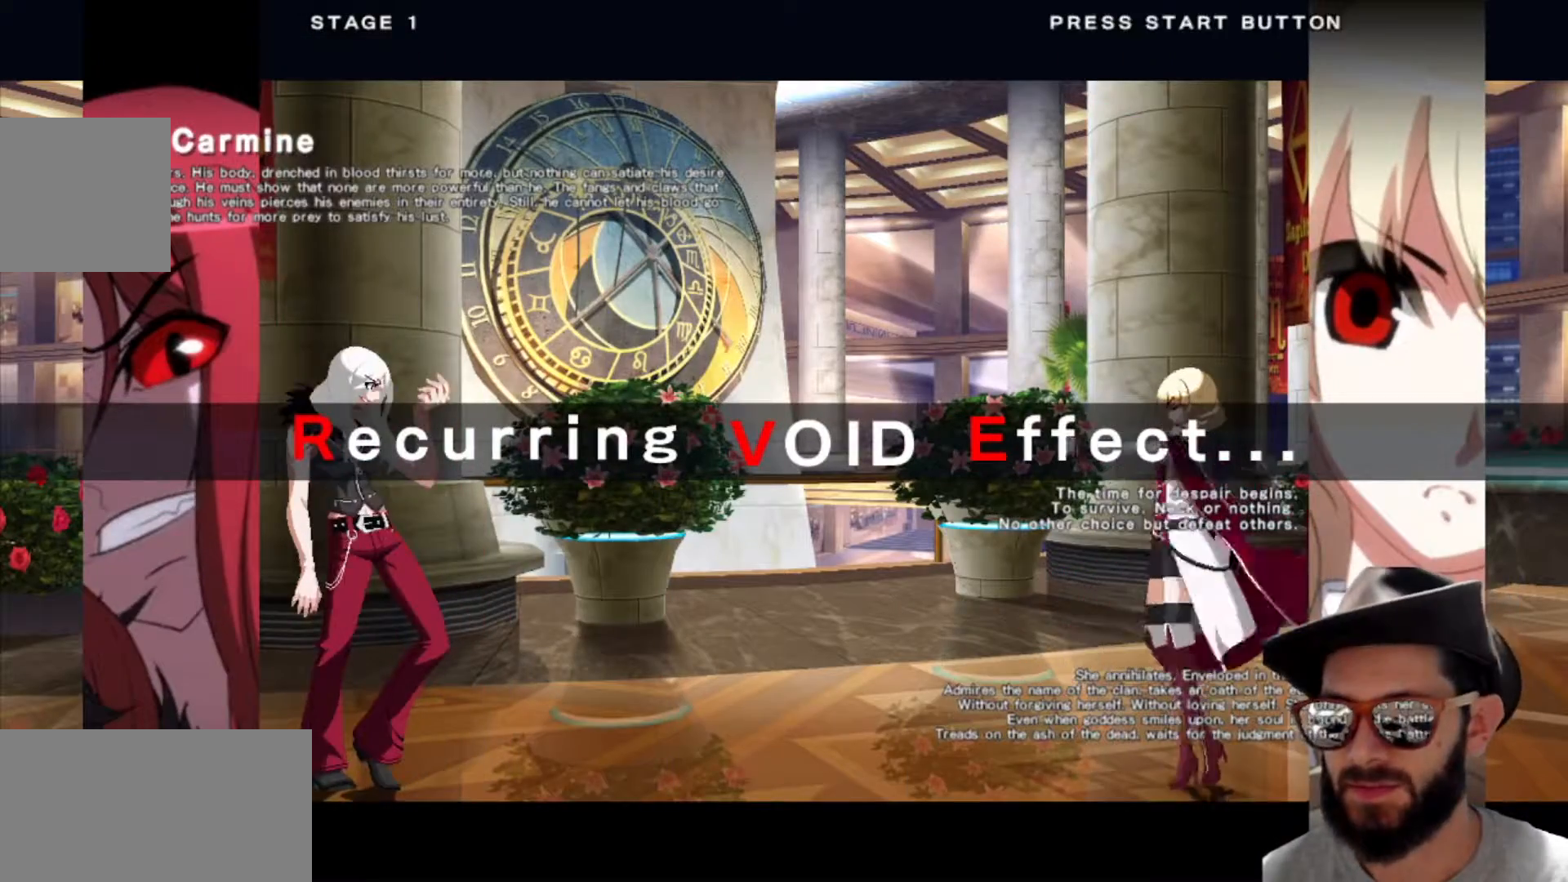
{"buttons": [], "left_stick": "center", "events": [[16, "R1", "up"], [66, "R1", "down"], [133, "R1", "up"], [200, "R1", "down"], [317, "R1", "up"], [367, "R1", "down"], [484, "R1", "up"]]}
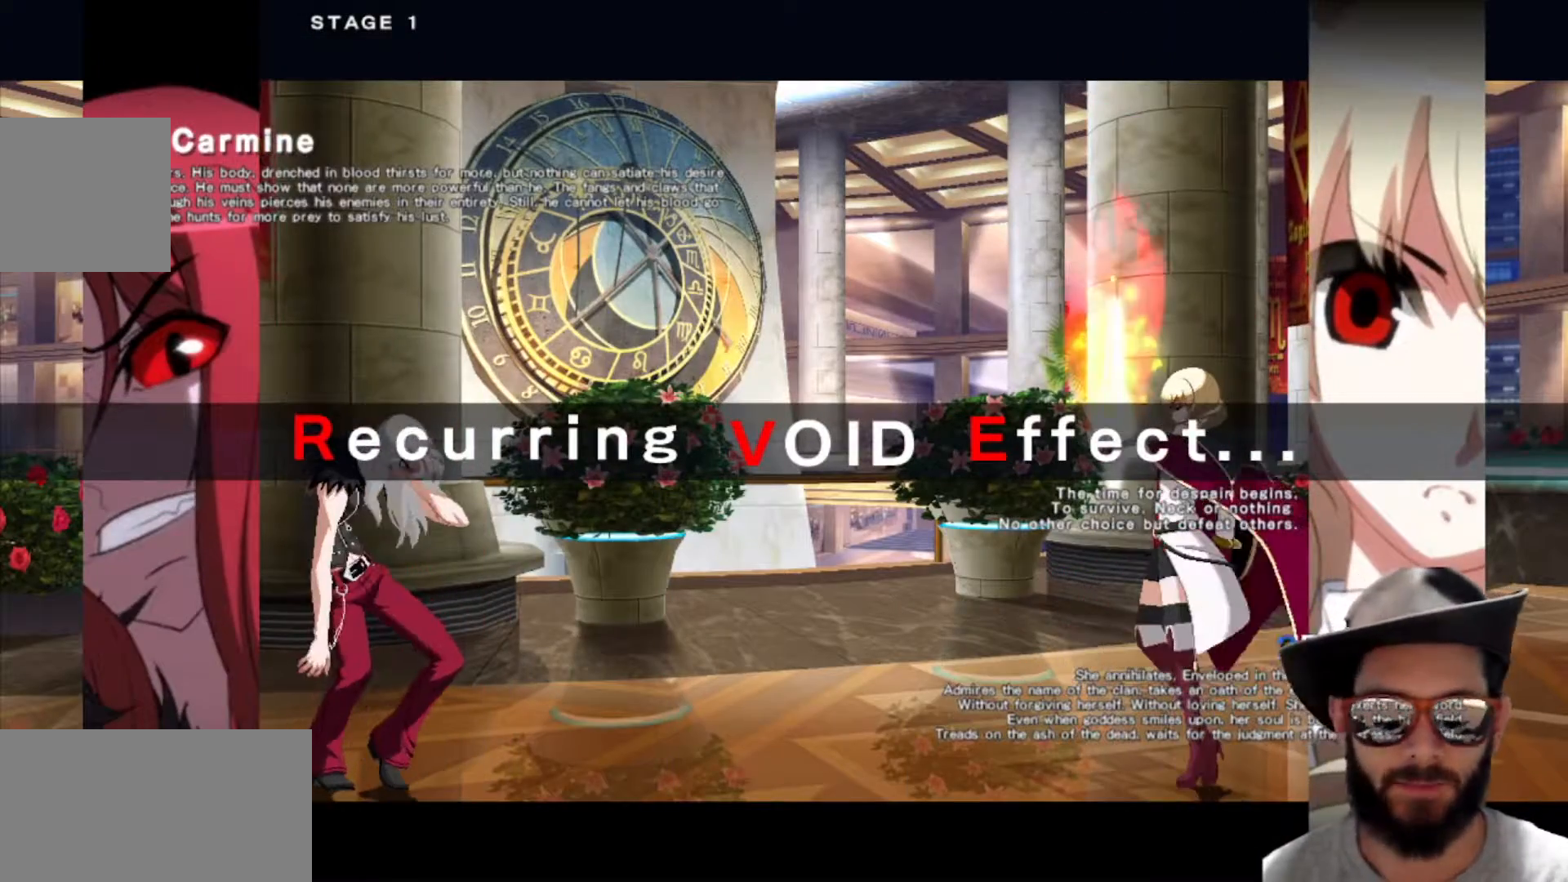
{"buttons": [], "left_stick": "center", "events": [[50, "R1", "down"], [134, "R1", "up"], [217, "R1", "down"], [301, "R1", "up"], [384, "R1", "down"], [451, "R1", "up"]]}
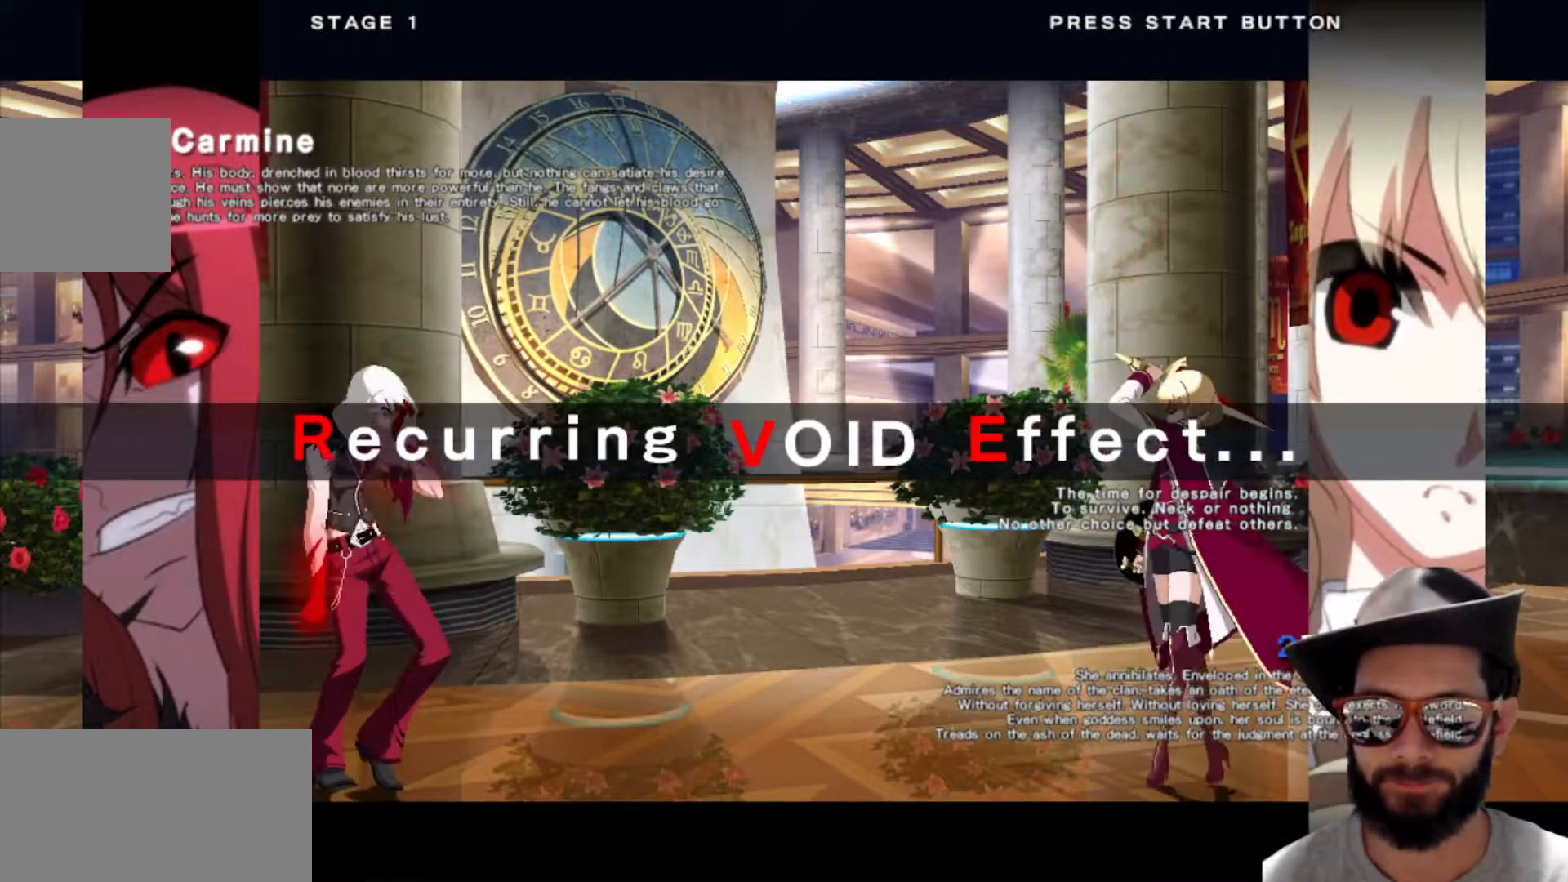
{"buttons": ["R1"], "left_stick": "right", "events": [[33, "R1", "down"], [117, "R1", "up"], [167, "R1", "down"], [417, "left_stick", "right"]]}
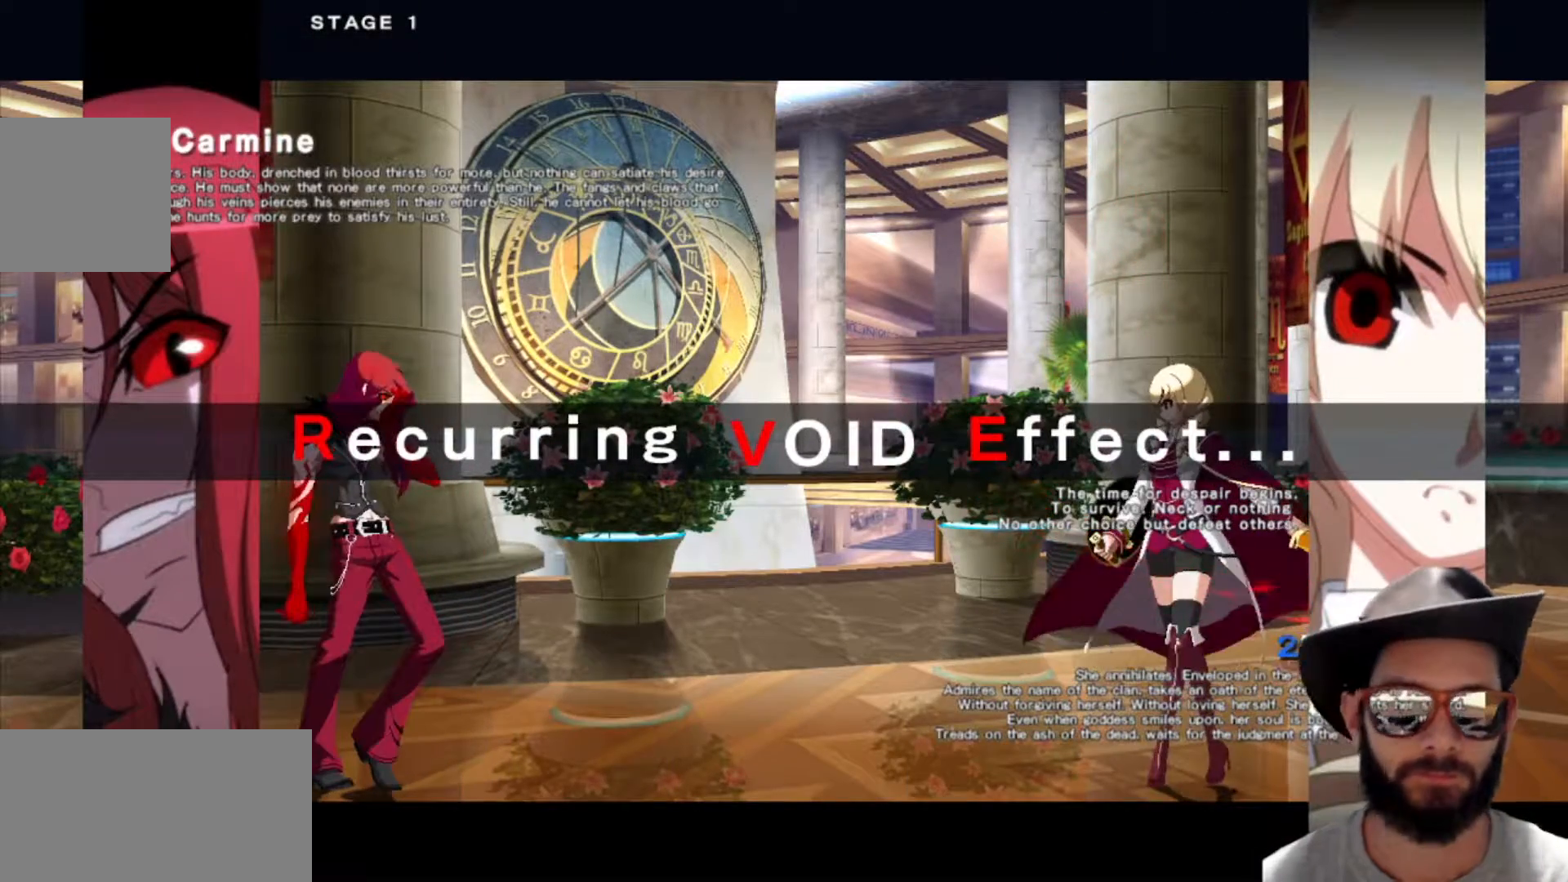
{"buttons": [], "left_stick": "left", "events": [[384, "R1", "up"], [384, "left_stick", "center"], [451, "left_stick", "left"]]}
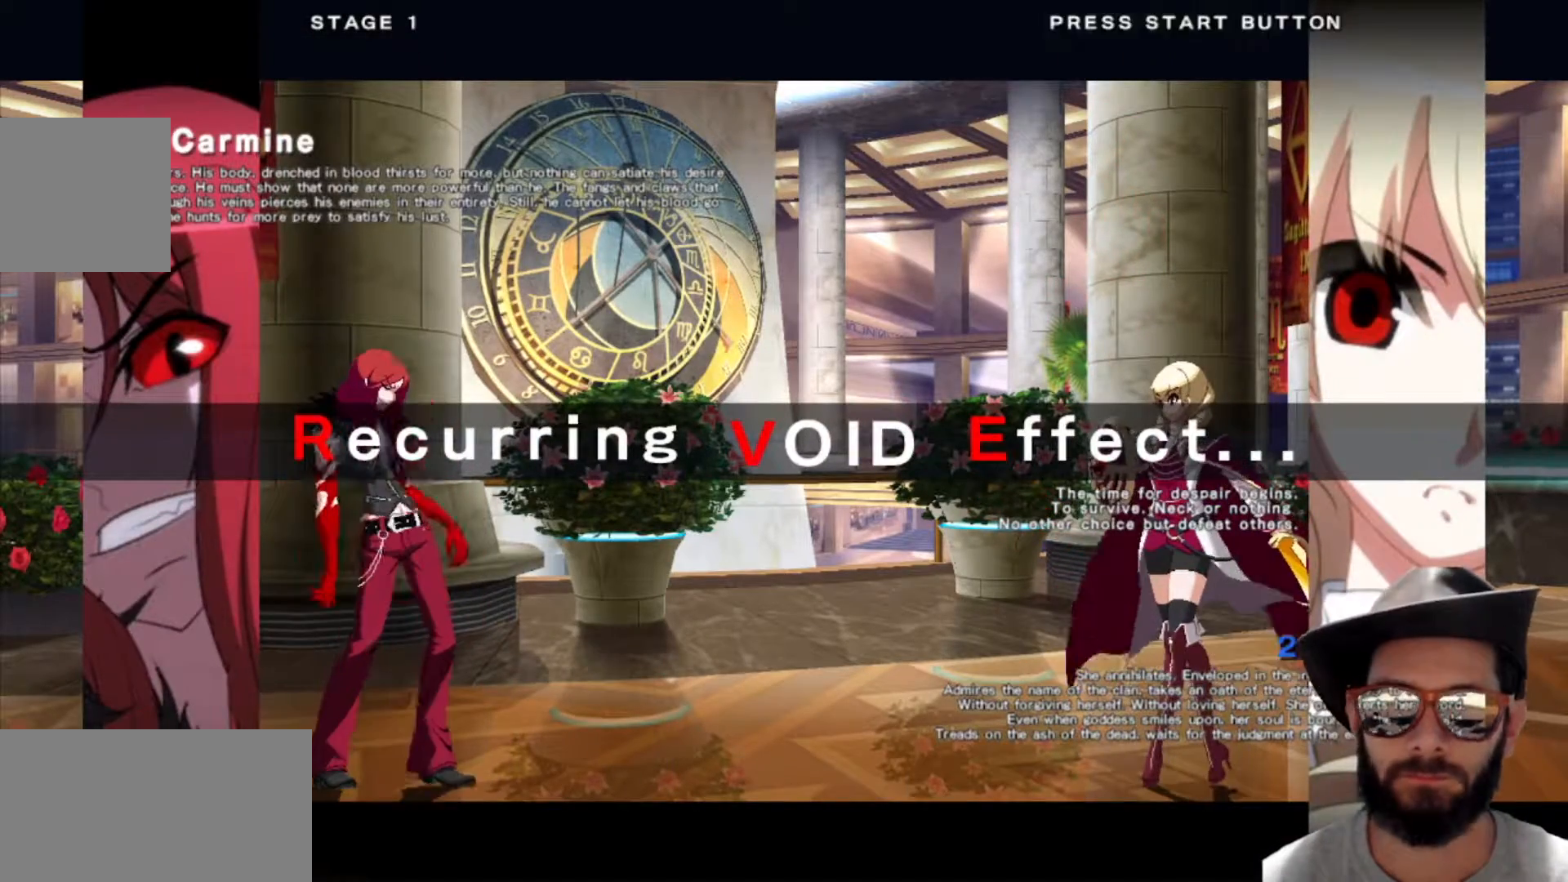
{"buttons": [], "left_stick": "center", "events": [[117, "left_stick", "center"]]}
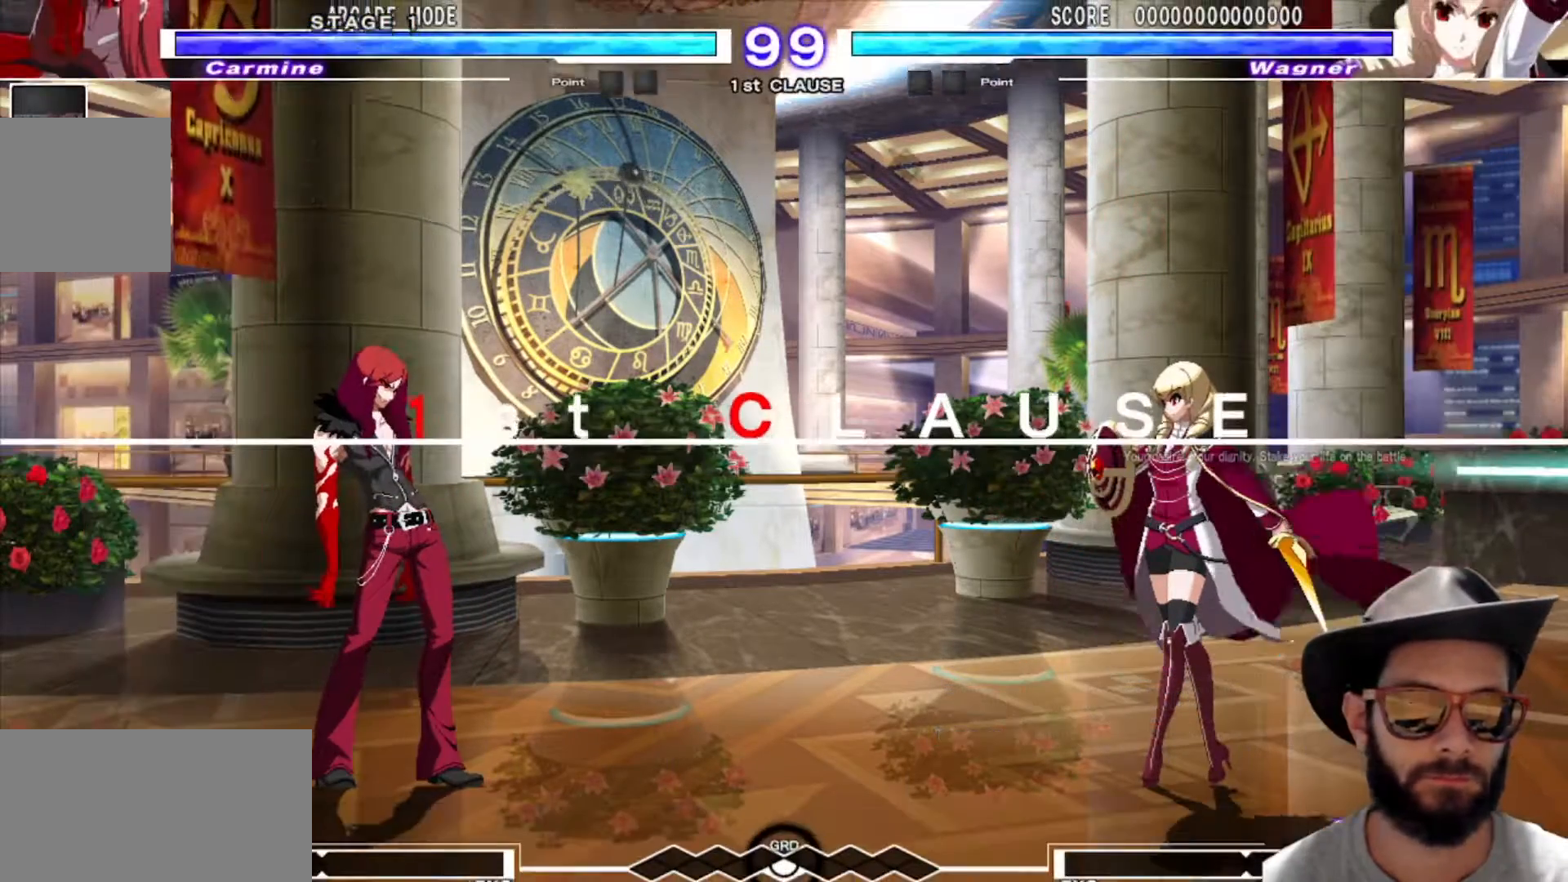
{"buttons": [], "left_stick": "right", "events": [[284, "left_stick", "right"]]}
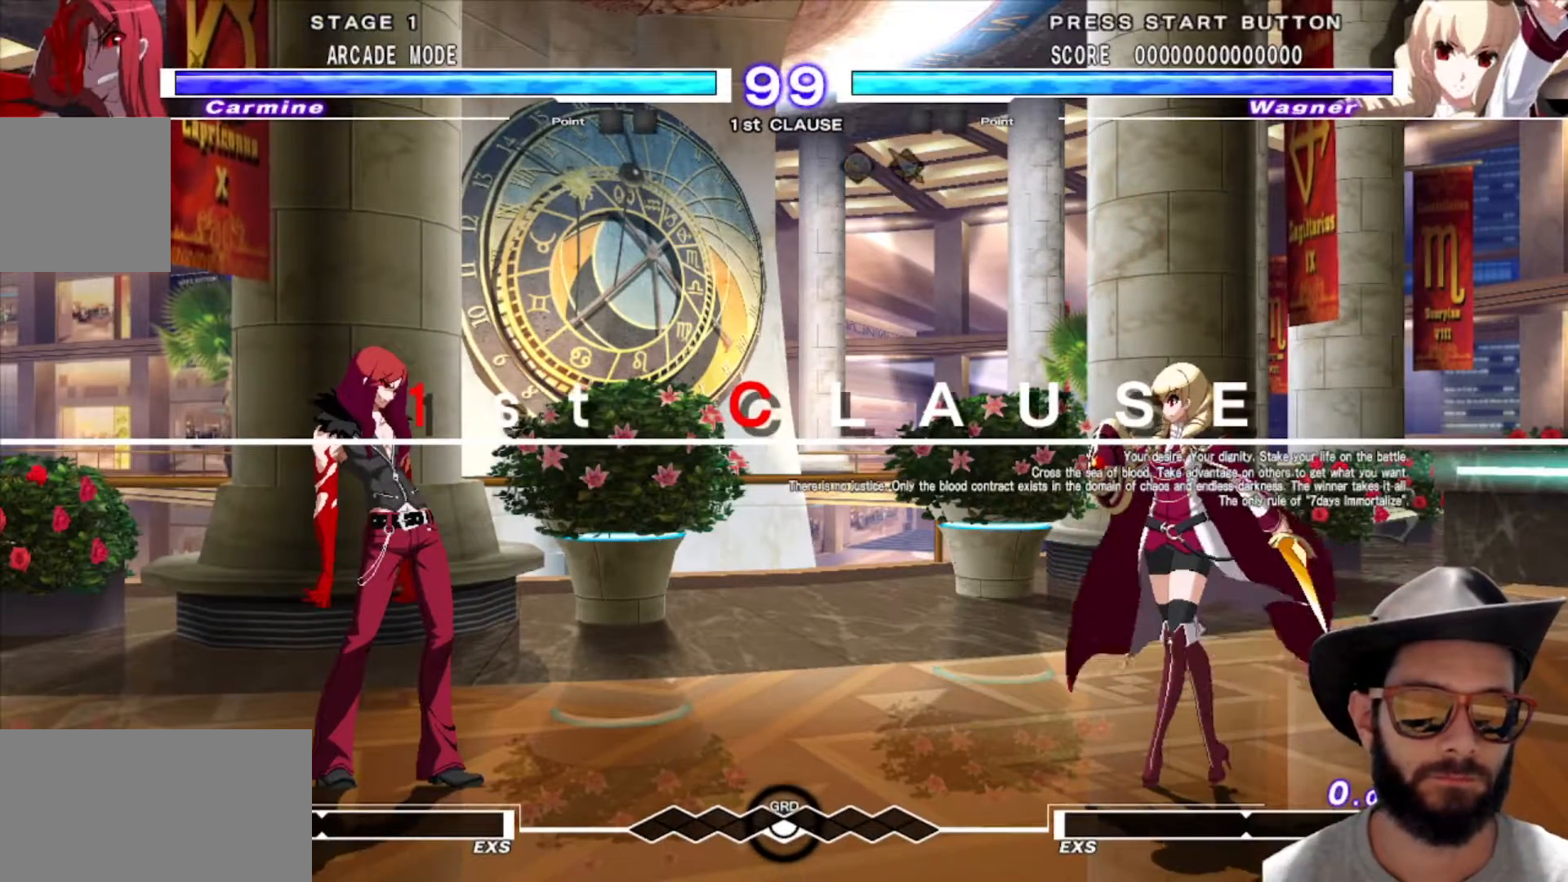
{"buttons": [], "left_stick": "right", "events": []}
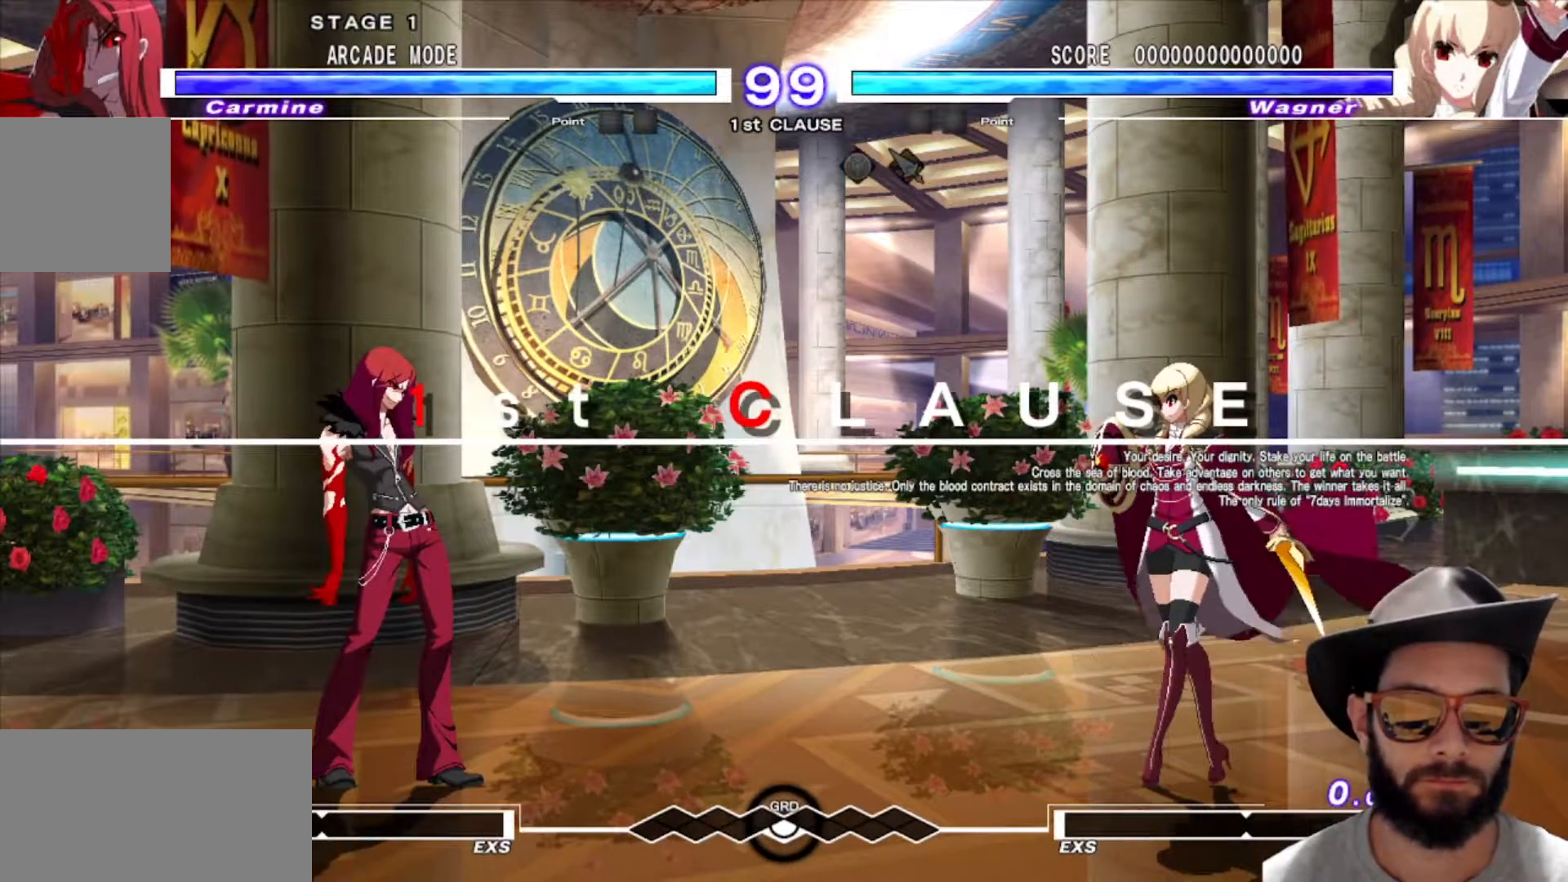
{"buttons": [], "left_stick": "left", "events": [[184, "left_stick", "center"], [234, "left_stick", "left"]]}
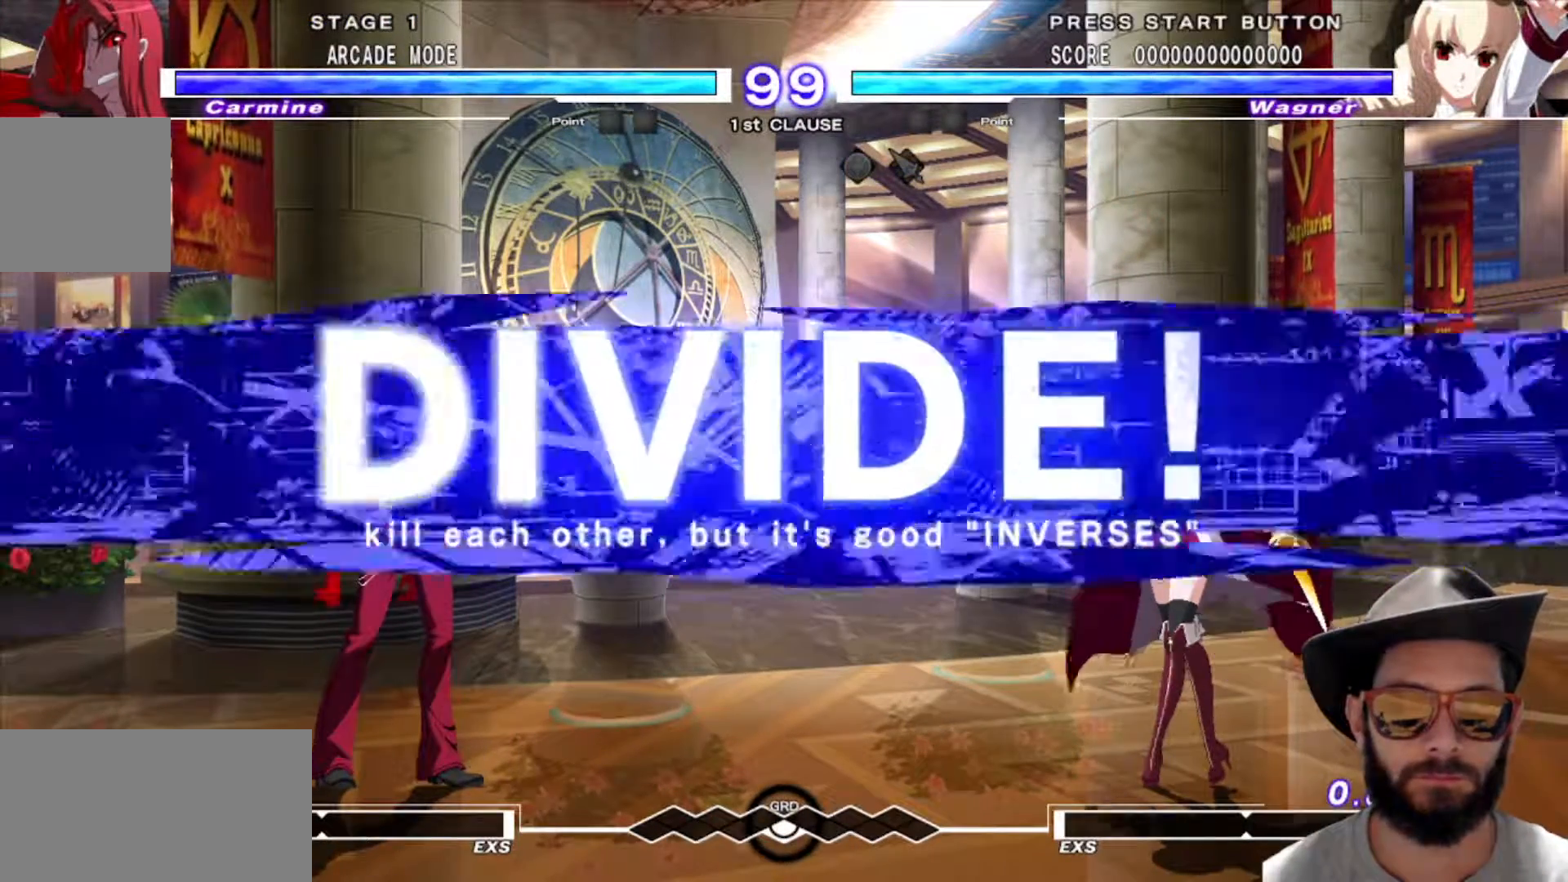
{"buttons": [], "left_stick": "right", "events": [[16, "left_stick", "center"], [83, "left_stick", "right"]]}